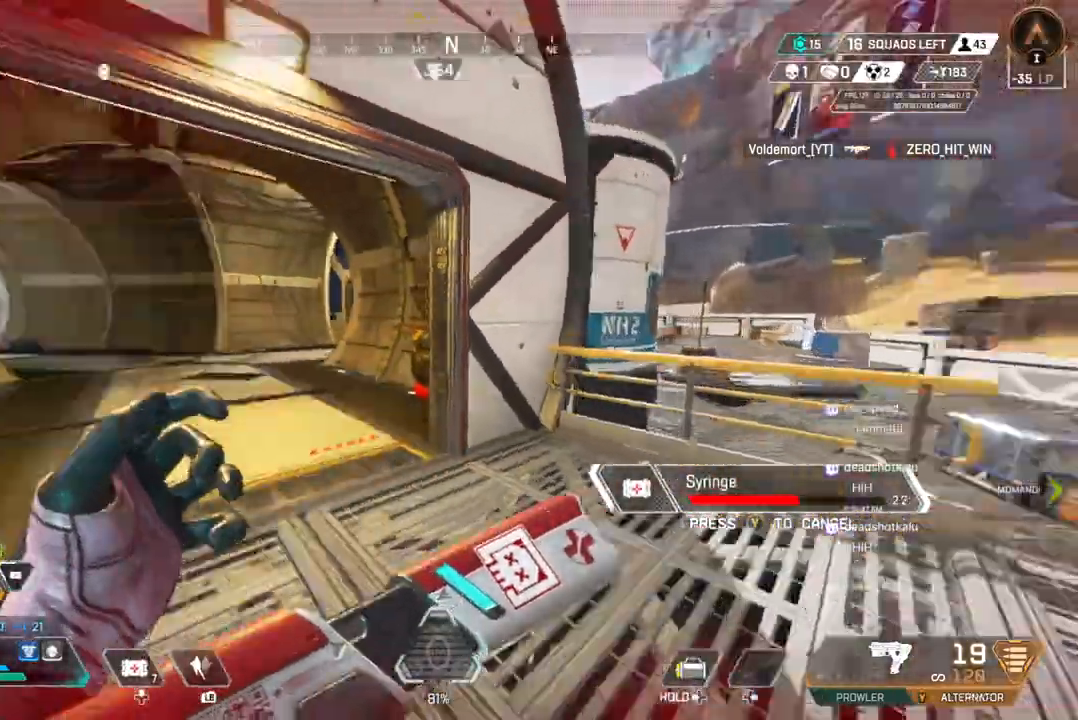
Gameplay with a controller (Xbox layout); each line is a JSON object with the inputs held at the frame after it. "events" lists button and stick changes between this image and that frame as [ms after this image, input, new state], when the widget could be followed in between. Not read: HOME L3.
{"buttons": [], "left_stick": "up", "right_stick": "center", "events": [[33, "right_stick", "center"], [133, "left_stick", "center"], [300, "left_stick", "up"], [400, "B", "up"]]}
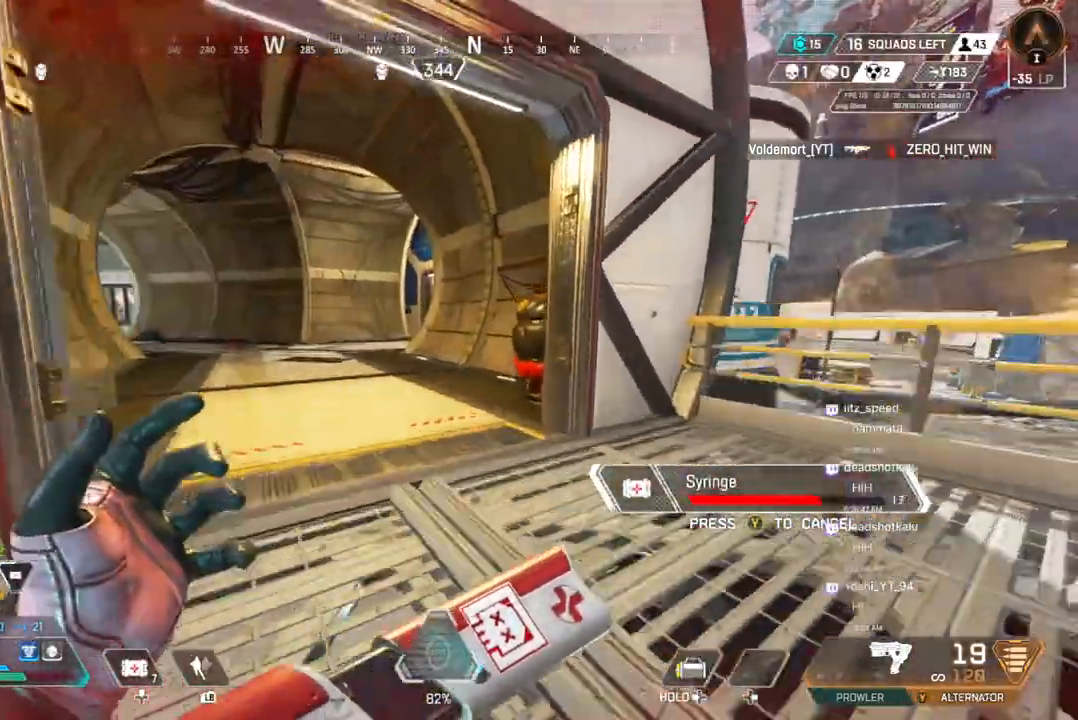
{"buttons": [], "left_stick": "right", "right_stick": "center", "events": [[133, "B", "down"], [167, "B", "up"], [167, "left_stick", "up-left"], [367, "left_stick", "center"], [467, "left_stick", "right"]]}
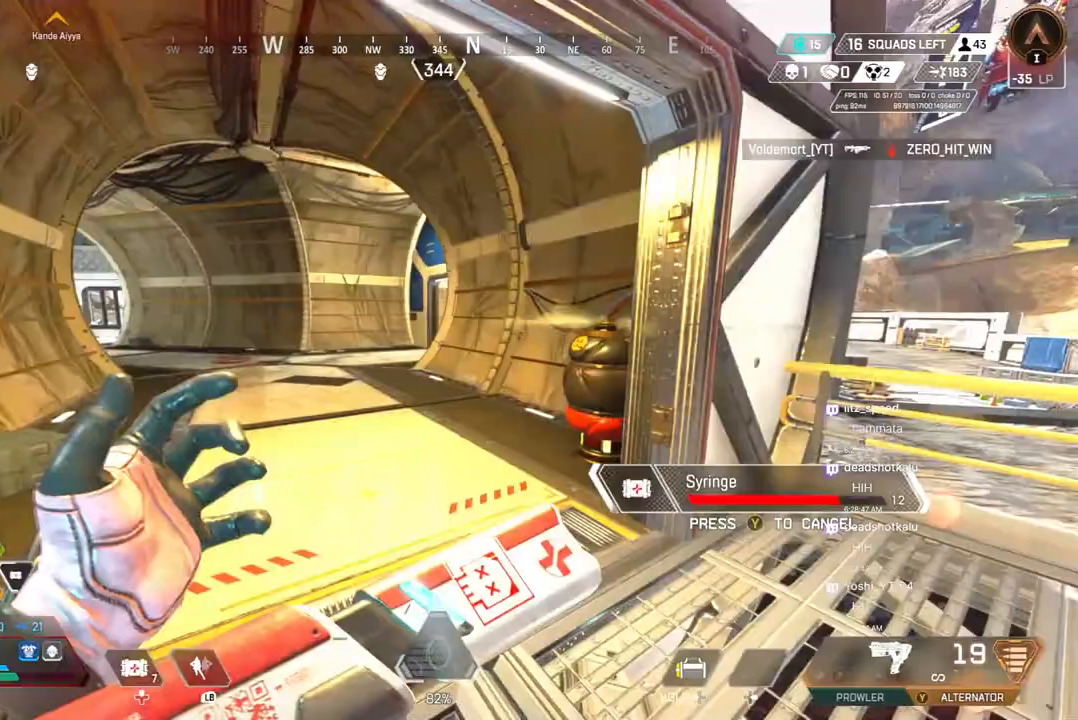
{"buttons": [], "left_stick": "right", "right_stick": "right", "events": [[33, "left_stick", "down-right"], [233, "right_stick", "right"], [367, "left_stick", "right"]]}
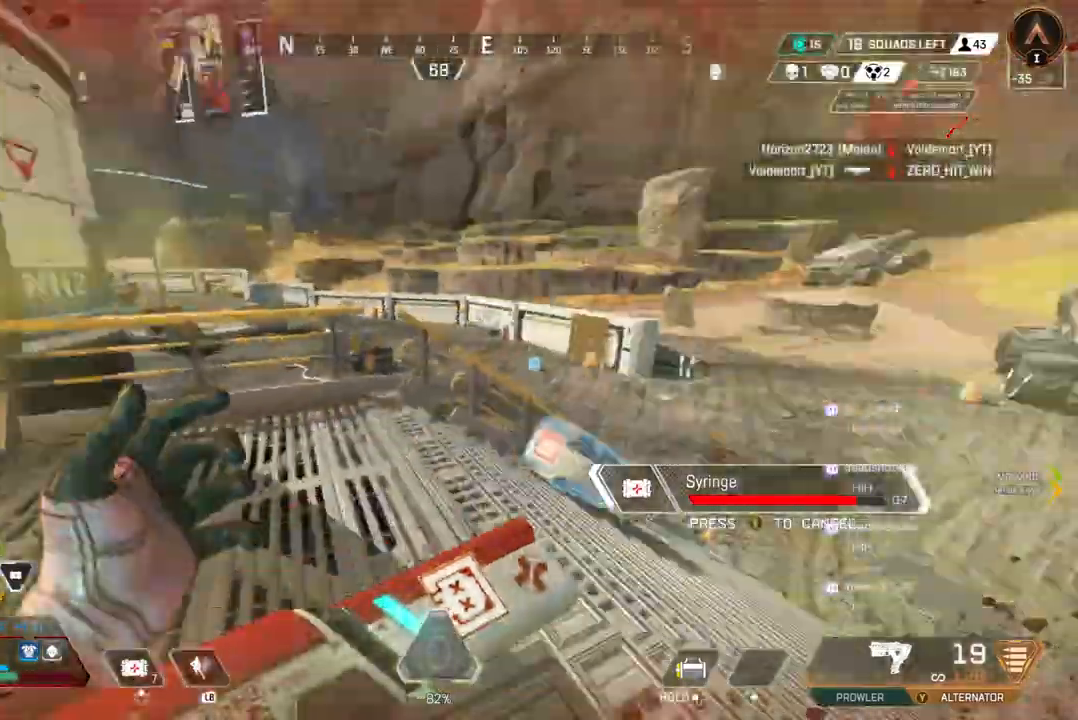
{"buttons": [], "left_stick": "up-right", "right_stick": "center", "events": [[33, "left_stick", "up-right"], [133, "right_stick", "center"], [233, "A", "down"], [300, "right_stick", "right"], [433, "A", "up"], [467, "right_stick", "center"]]}
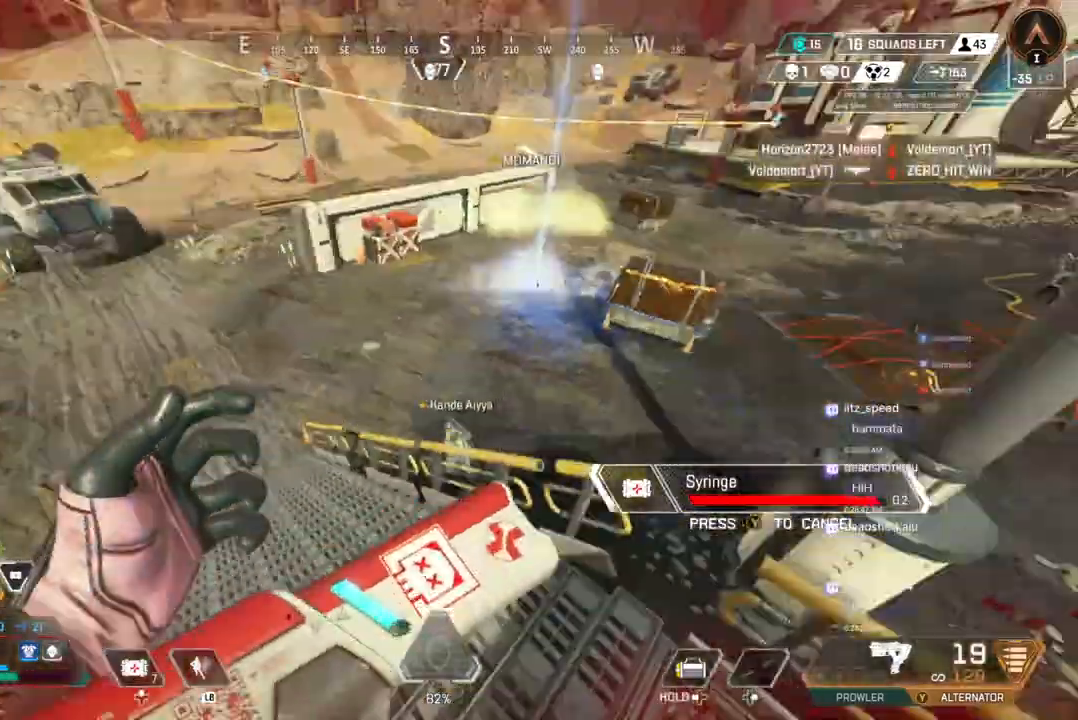
{"buttons": [], "left_stick": "up", "right_stick": "center", "events": [[167, "right_stick", "right"], [233, "left_stick", "up"], [267, "right_stick", "center"]]}
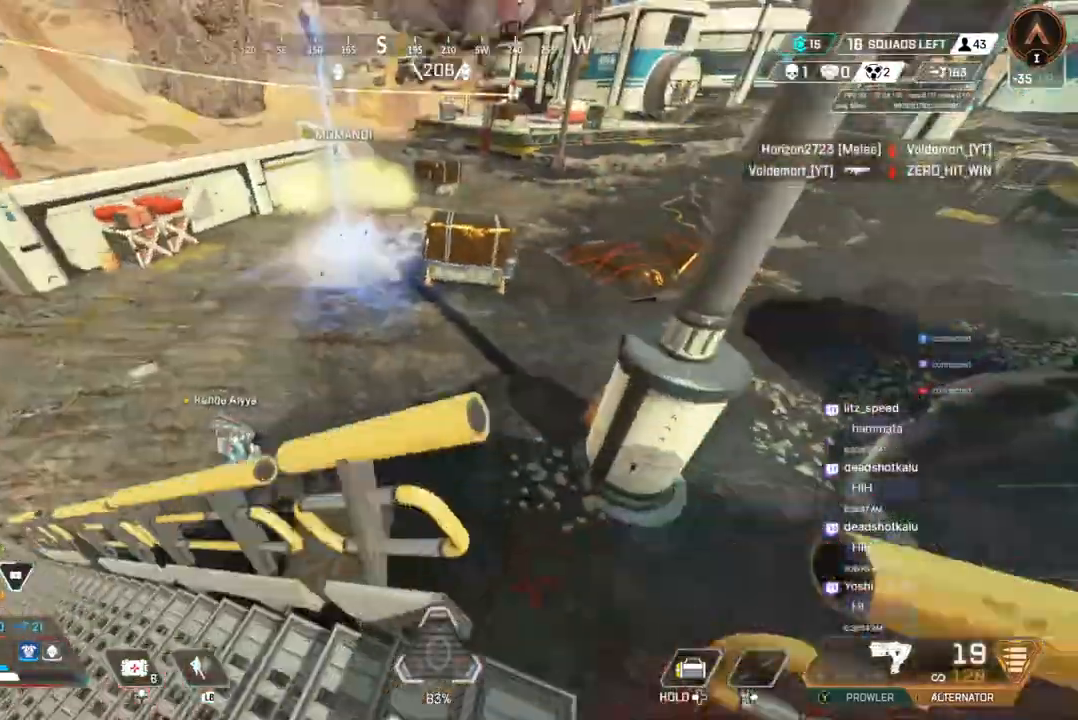
{"buttons": [], "left_stick": "up", "right_stick": "center", "events": [[133, "A", "down"], [133, "right_stick", "up-right"], [233, "right_stick", "center"], [267, "A", "up"]]}
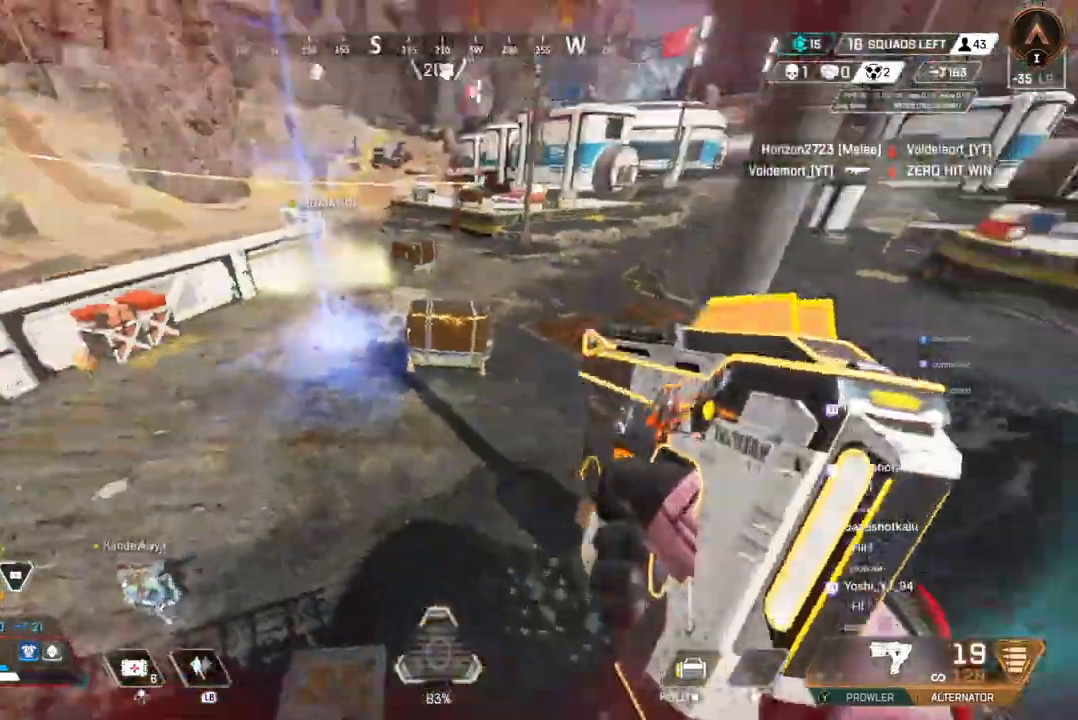
{"buttons": ["B"], "left_stick": "up", "right_stick": "center", "events": [[400, "B", "down"]]}
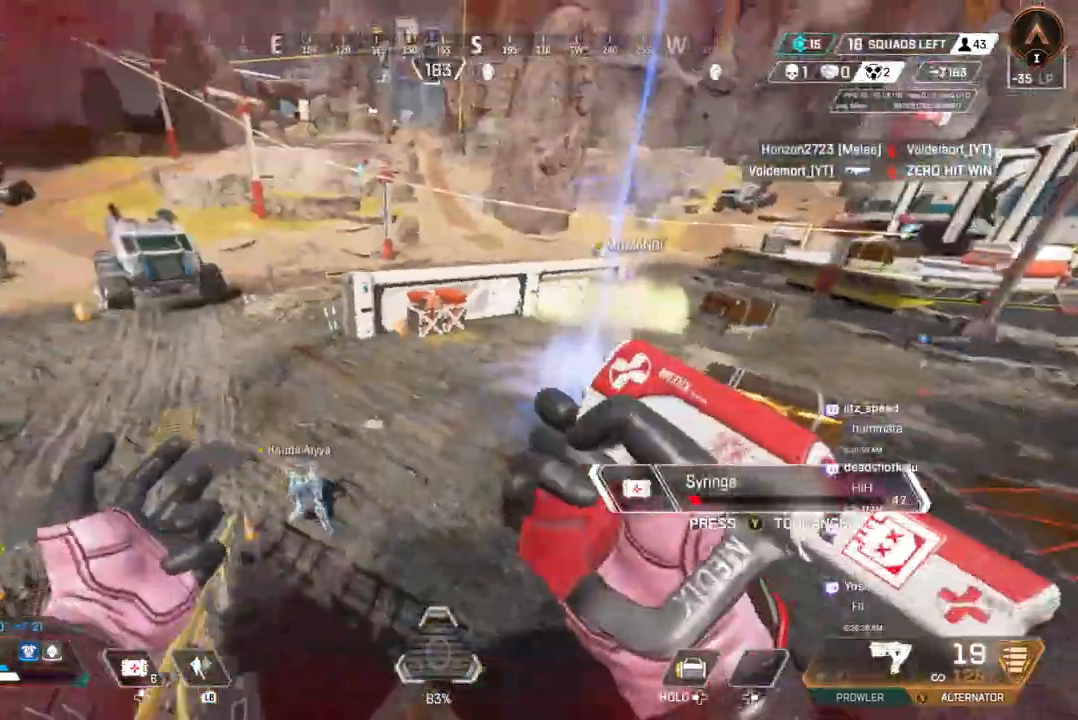
{"buttons": [], "left_stick": "up", "right_stick": "center", "events": [[300, "B", "up"]]}
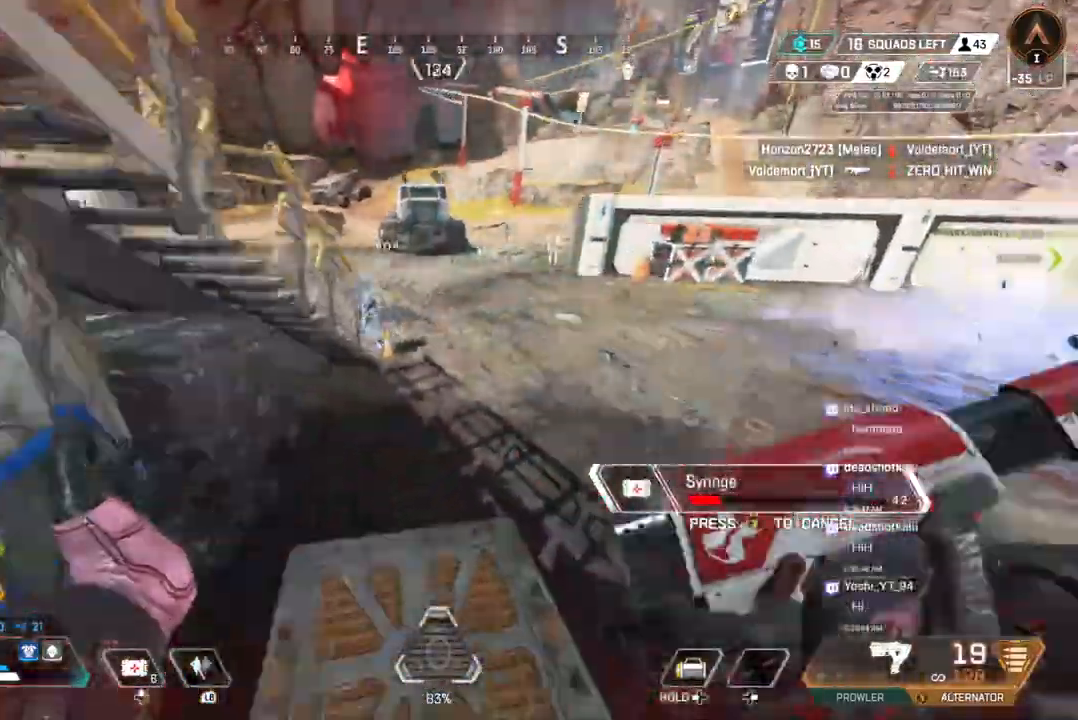
{"buttons": [], "left_stick": "right", "right_stick": "center", "events": [[133, "right_stick", "up-left"], [333, "right_stick", "center"], [433, "left_stick", "right"]]}
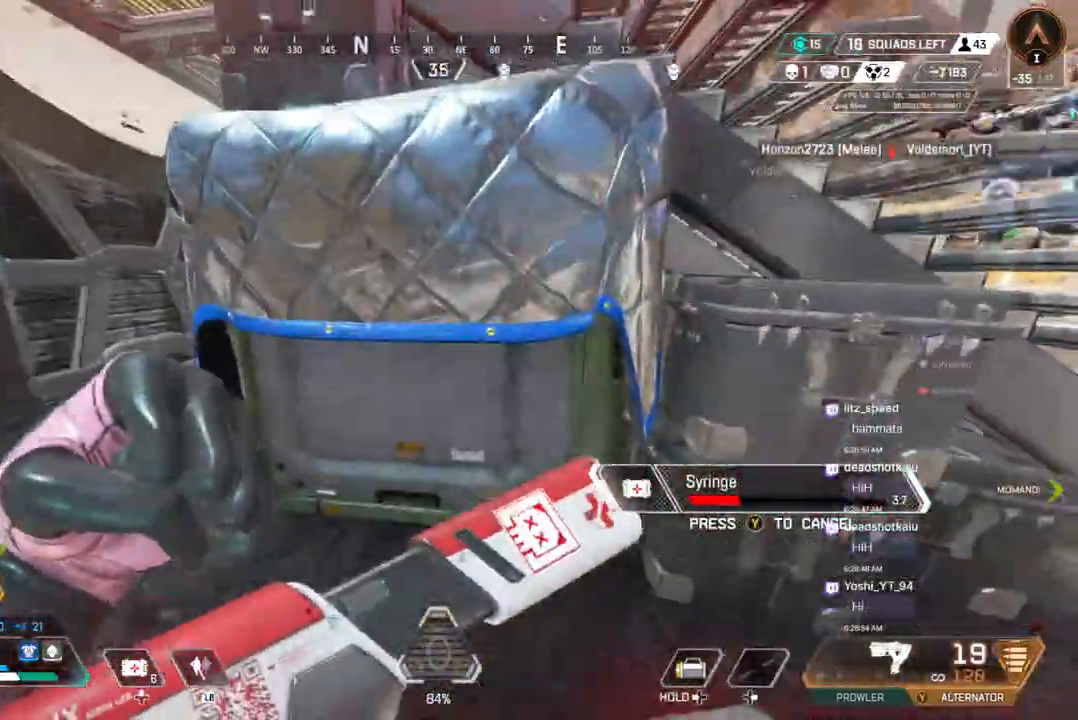
{"buttons": [], "left_stick": "left", "right_stick": "center", "events": [[100, "right_stick", "up-left"], [133, "left_stick", "center"], [200, "left_stick", "down"], [233, "right_stick", "center"], [467, "left_stick", "left"]]}
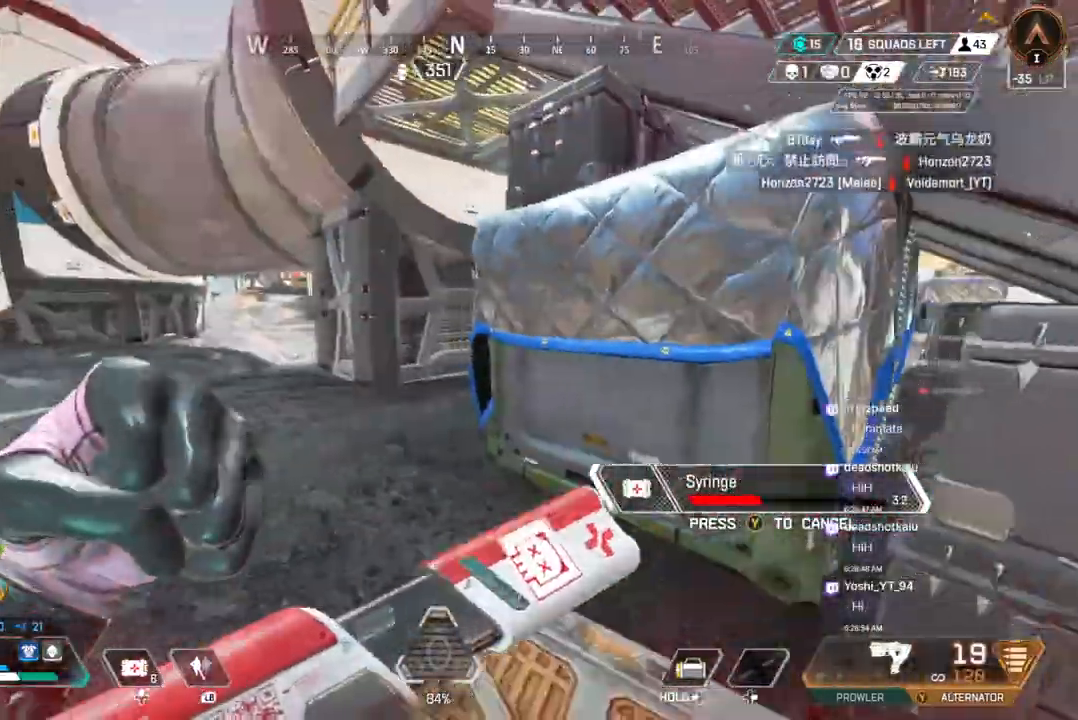
{"buttons": [], "left_stick": "up-left", "right_stick": "up-right", "events": [[67, "right_stick", "up-left"], [100, "left_stick", "up-left"], [133, "right_stick", "center"], [367, "right_stick", "up-right"], [400, "A", "down"], [467, "A", "up"]]}
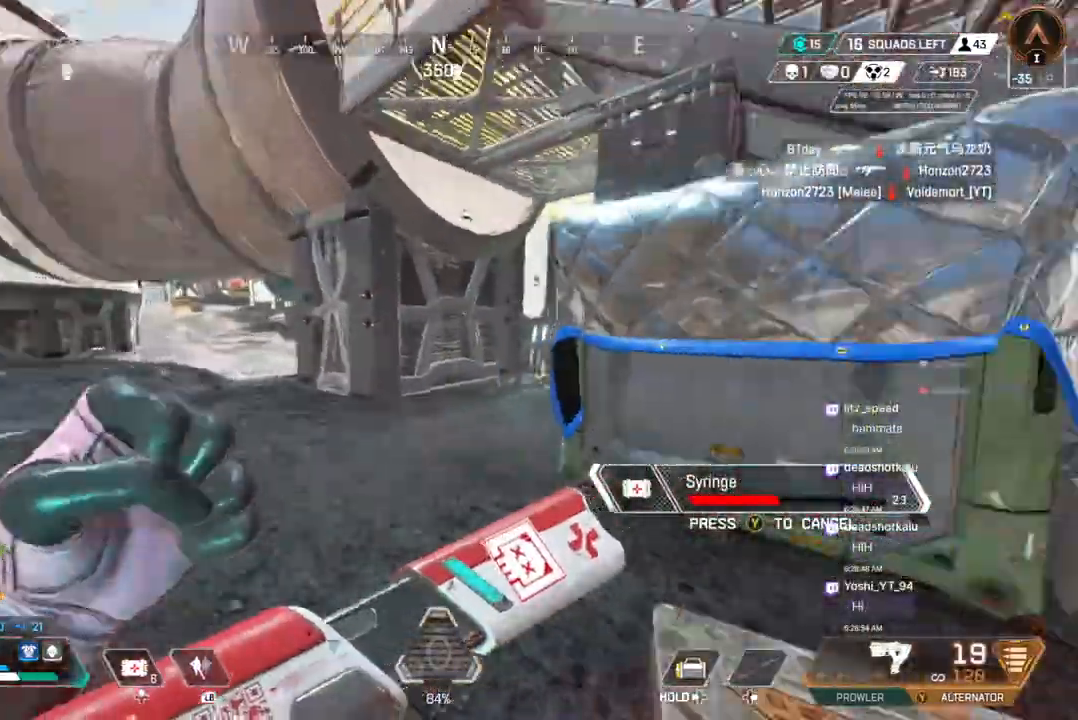
{"buttons": [], "left_stick": "up", "right_stick": "center", "events": [[33, "right_stick", "center"], [300, "left_stick", "up"]]}
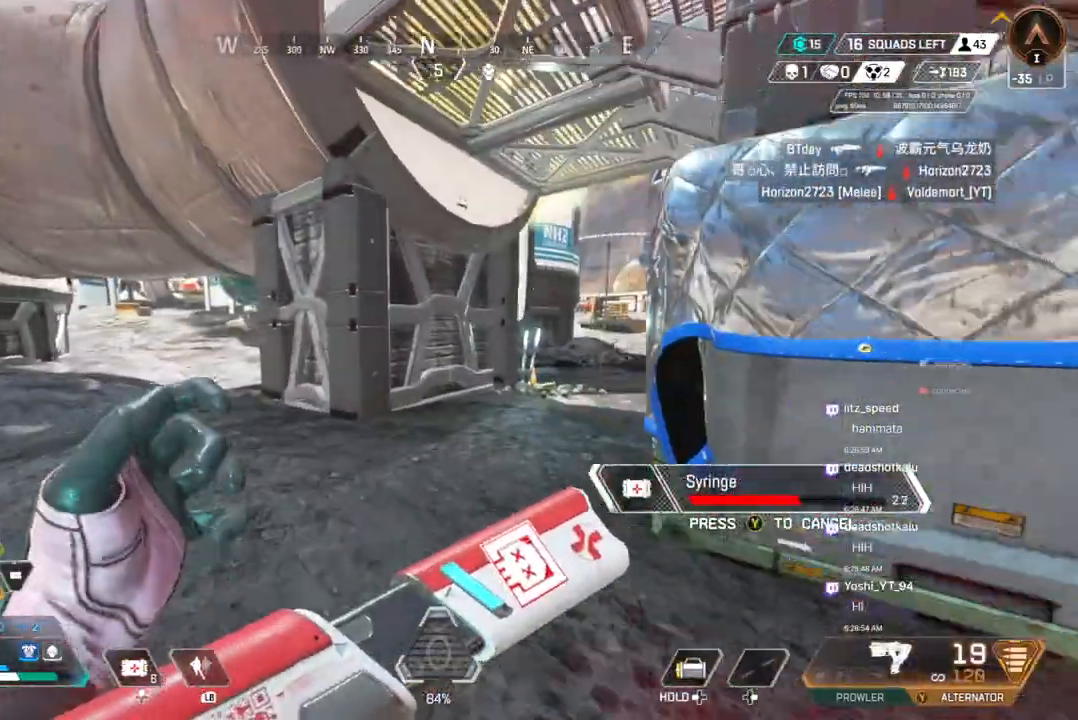
{"buttons": [], "left_stick": "up-left", "right_stick": "center", "events": [[300, "left_stick", "up-left"]]}
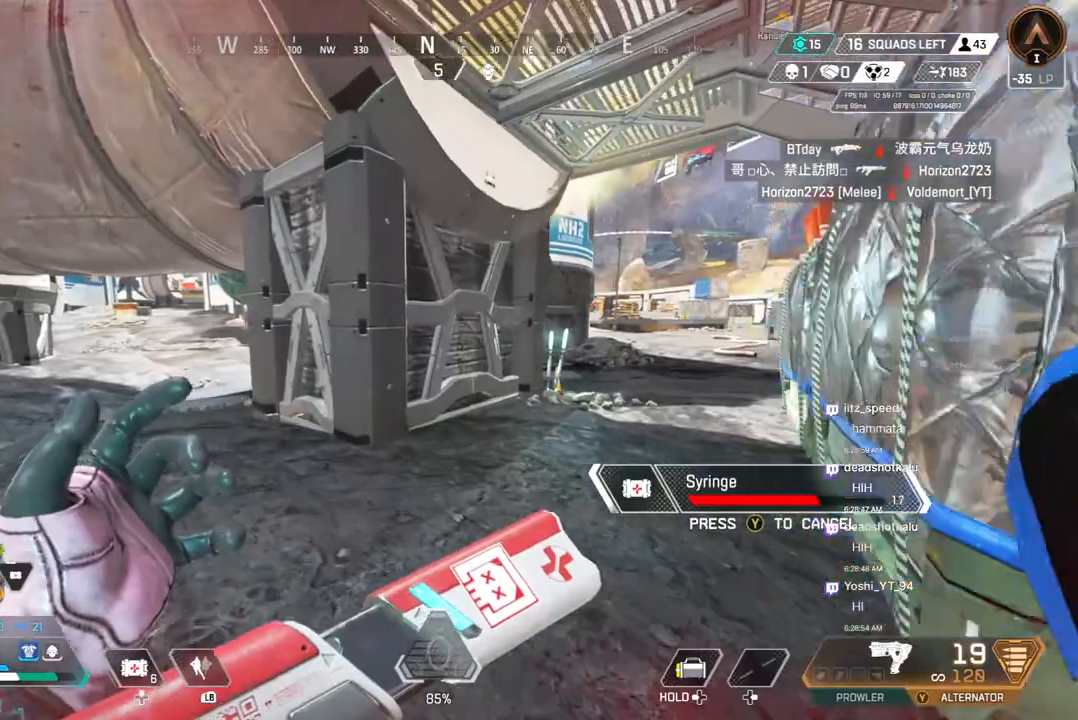
{"buttons": [], "left_stick": "up-left", "right_stick": "center", "events": []}
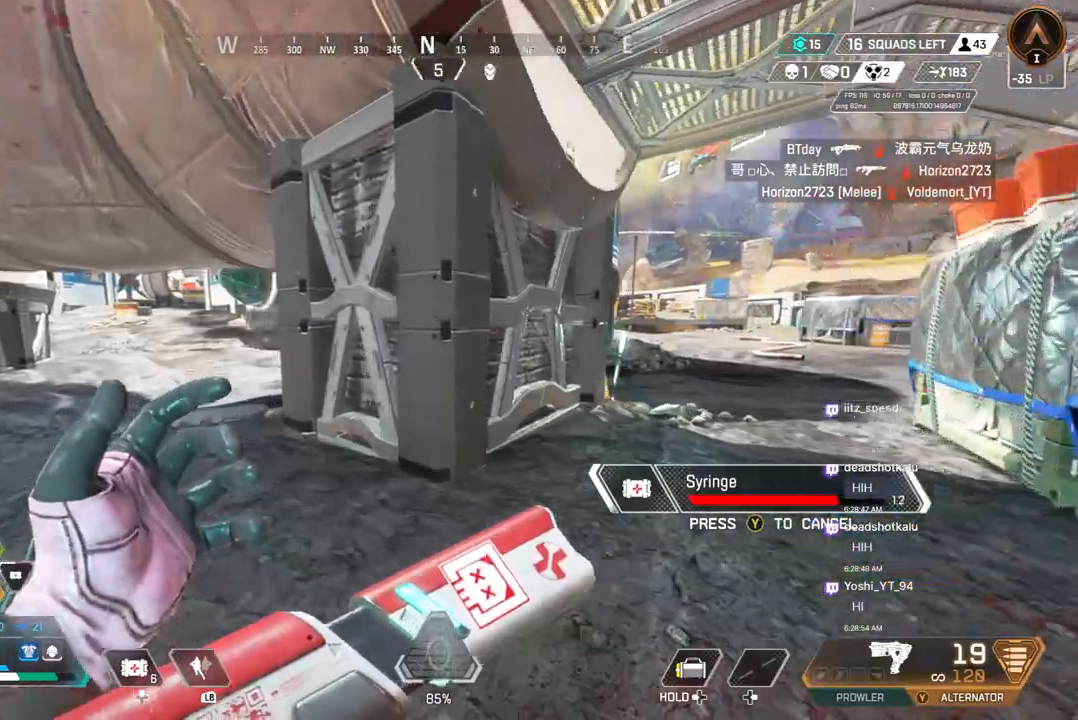
{"buttons": [], "left_stick": "up-left", "right_stick": "center", "events": [[233, "right_stick", "left"], [333, "right_stick", "center"]]}
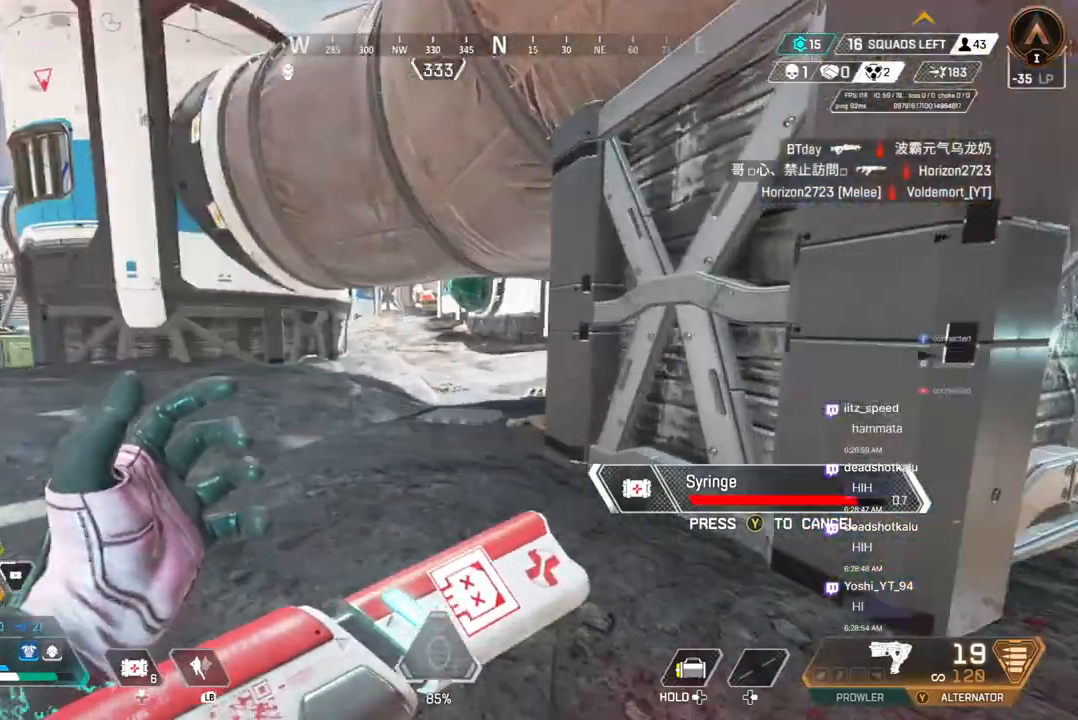
{"buttons": [], "left_stick": "up", "right_stick": "center", "events": [[133, "left_stick", "up"]]}
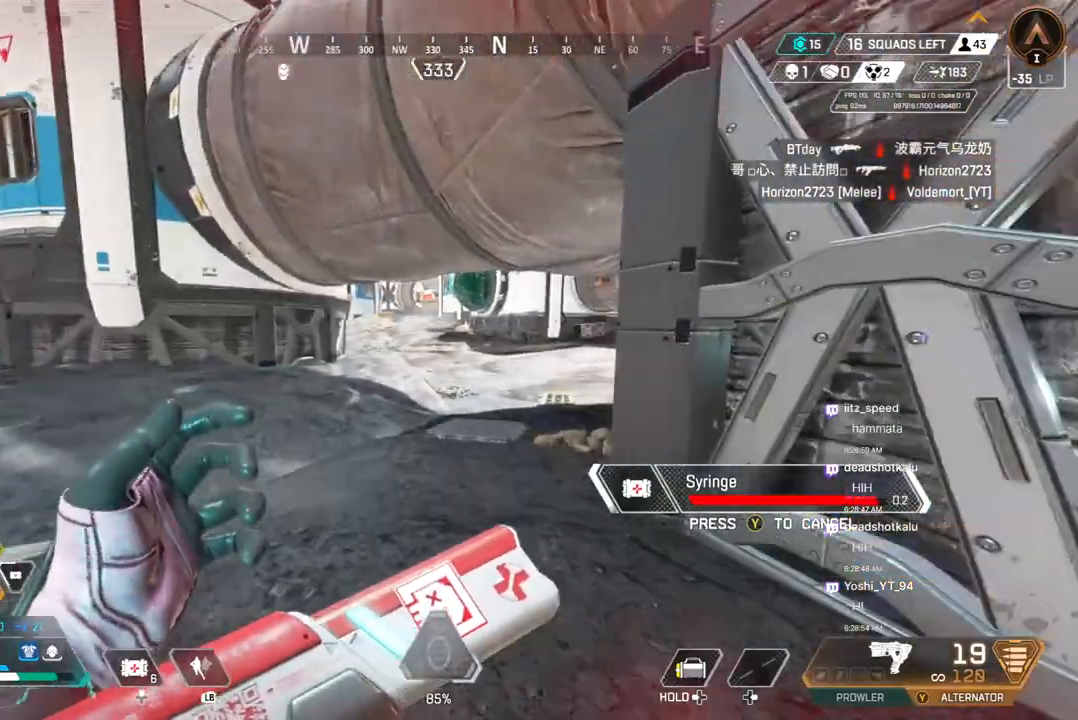
{"buttons": [], "left_stick": "up", "right_stick": "center", "events": [[400, "right_stick", "up-right"], [467, "right_stick", "center"]]}
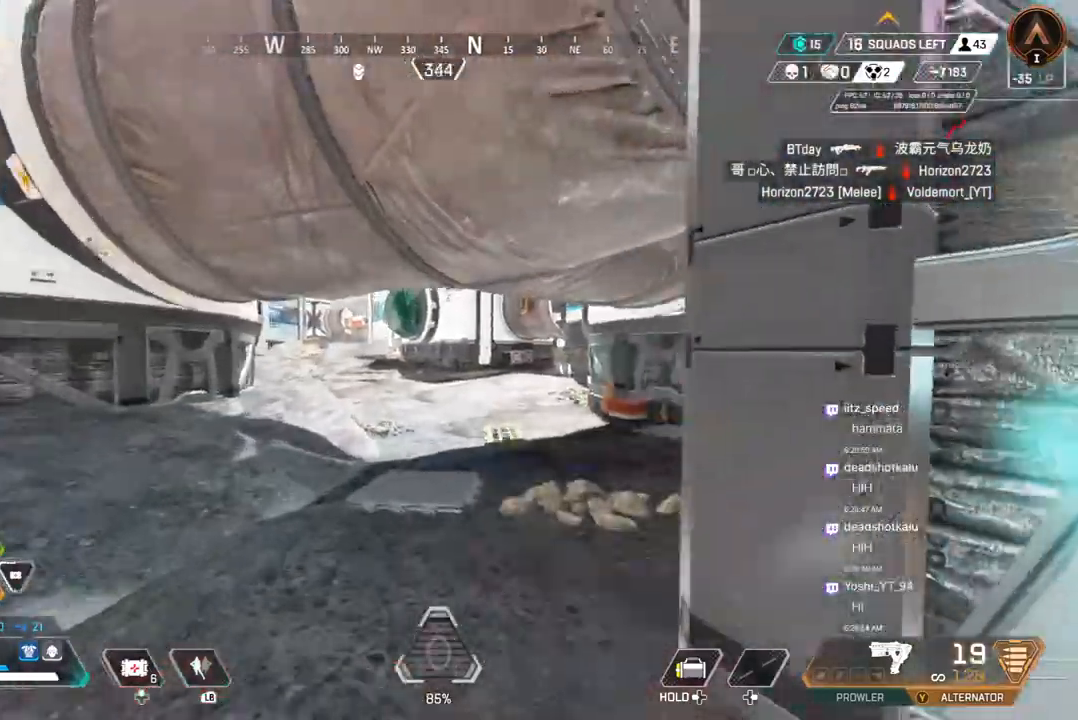
{"buttons": ["B"], "left_stick": "up", "right_stick": "right", "events": [[167, "right_stick", "up-right"], [233, "right_stick", "center"], [300, "B", "down"], [467, "right_stick", "right"]]}
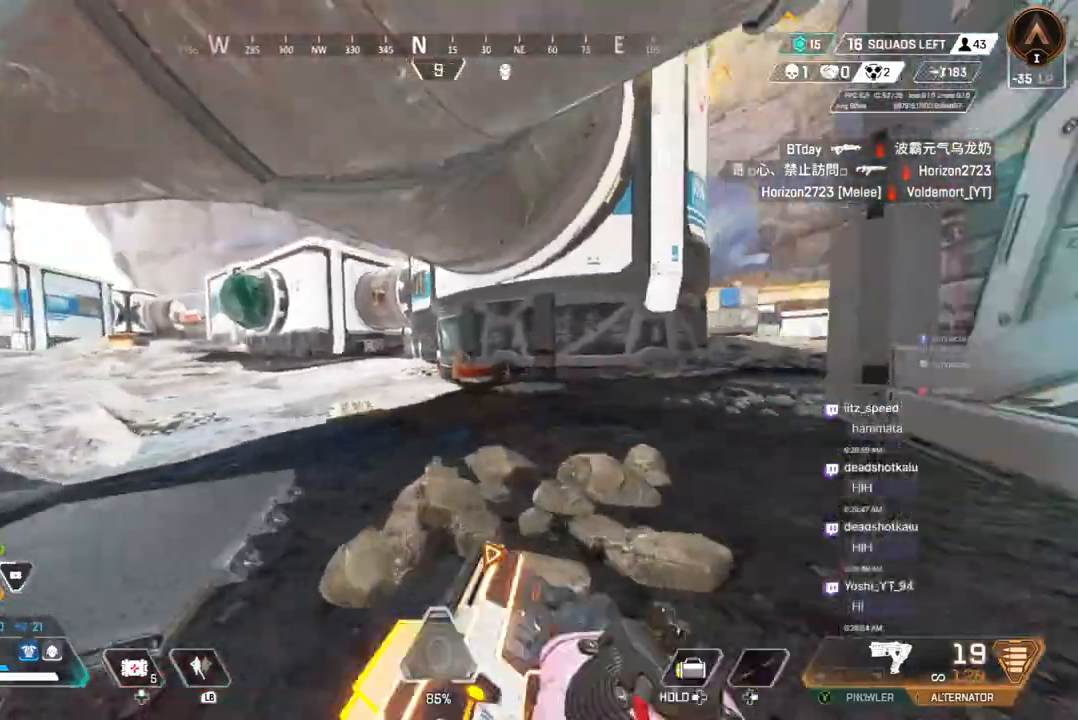
{"buttons": [], "left_stick": "up", "right_stick": "center", "events": [[67, "right_stick", "up-right"], [167, "right_stick", "center"], [233, "B", "up"]]}
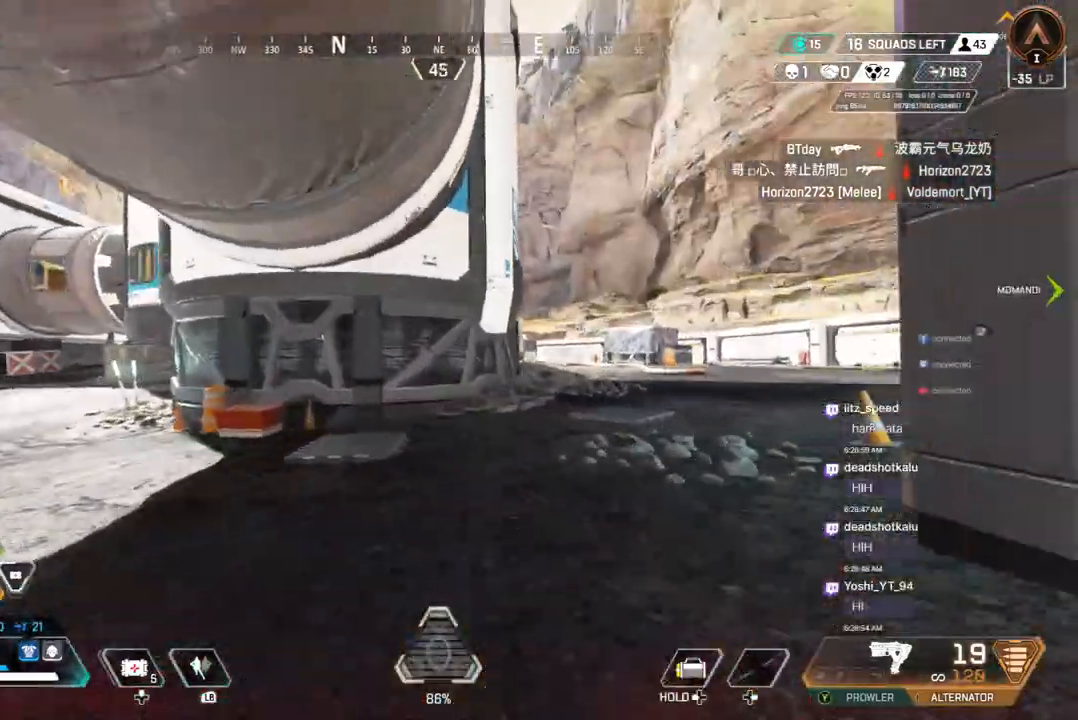
{"buttons": [], "left_stick": "up", "right_stick": "center", "events": [[300, "right_stick", "up-right"], [400, "right_stick", "center"]]}
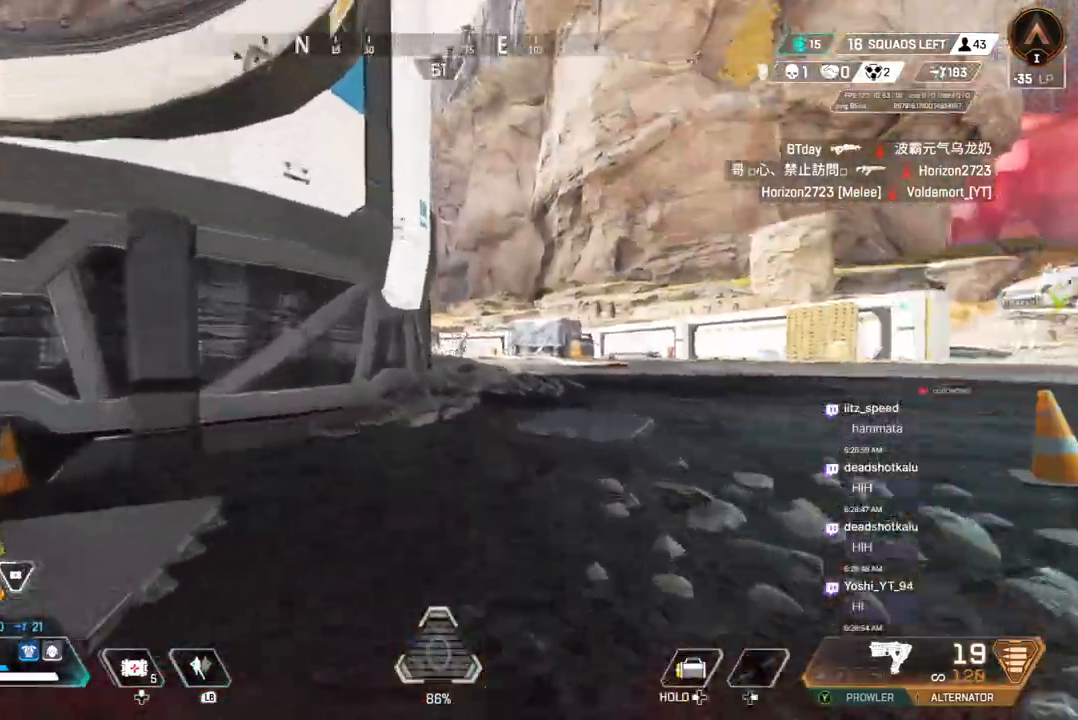
{"buttons": [], "left_stick": "up-right", "right_stick": "center", "events": [[267, "L2", "down"], [333, "right_stick", "right"], [367, "L2", "up"], [400, "left_stick", "up-right"], [400, "right_stick", "center"]]}
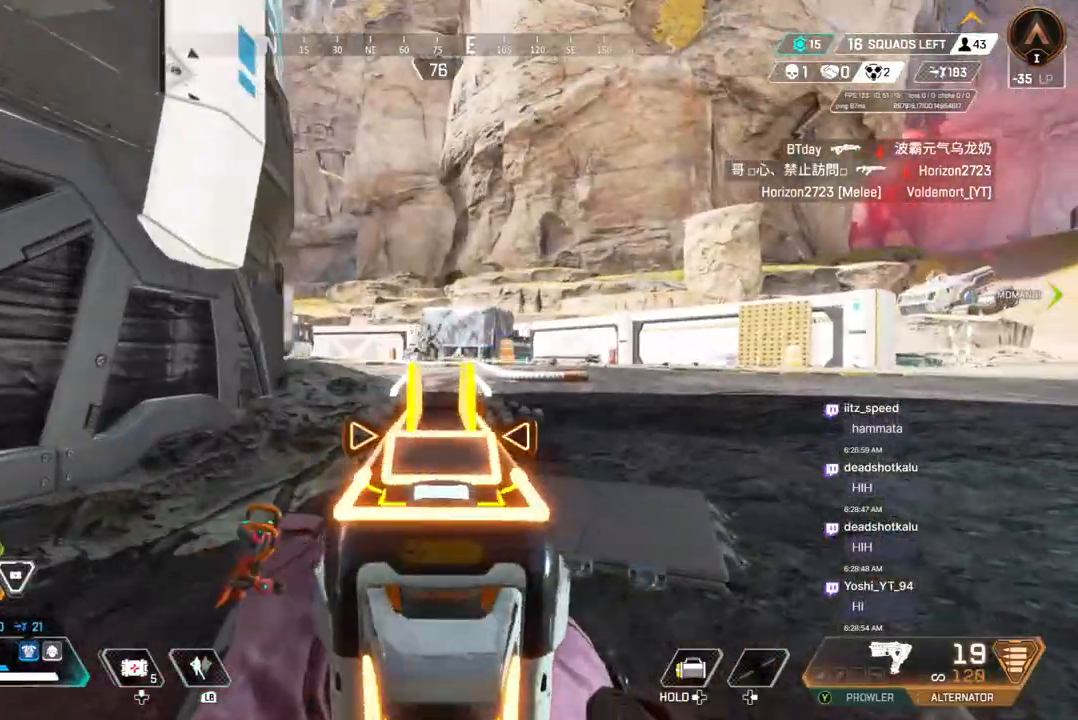
{"buttons": [], "left_stick": "up-left", "right_stick": "center", "events": [[400, "L2", "down"], [400, "left_stick", "up-left"], [500, "L2", "up"]]}
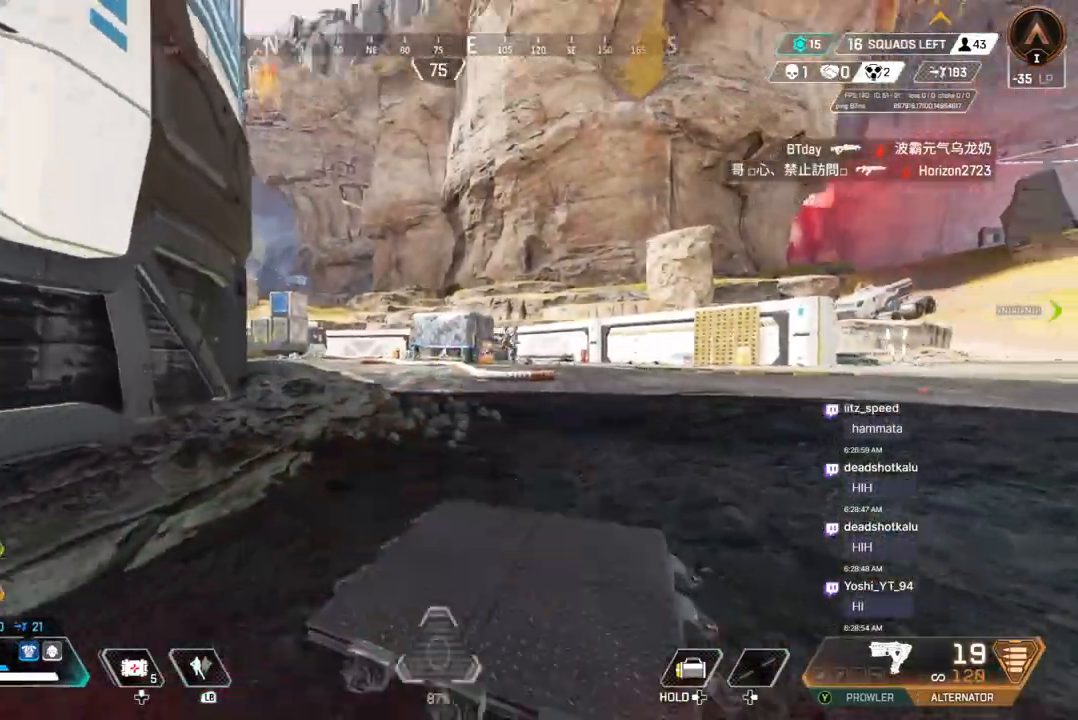
{"buttons": [], "left_stick": "up", "right_stick": "center", "events": [[167, "left_stick", "up"]]}
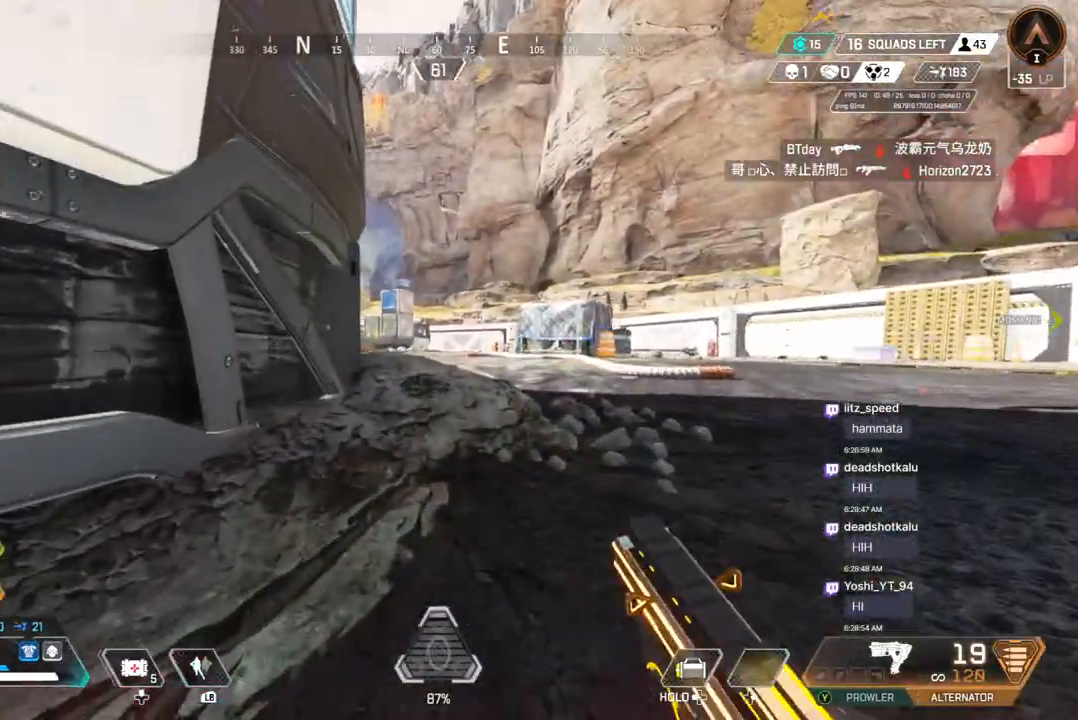
{"buttons": [], "left_stick": "up", "right_stick": "center", "events": []}
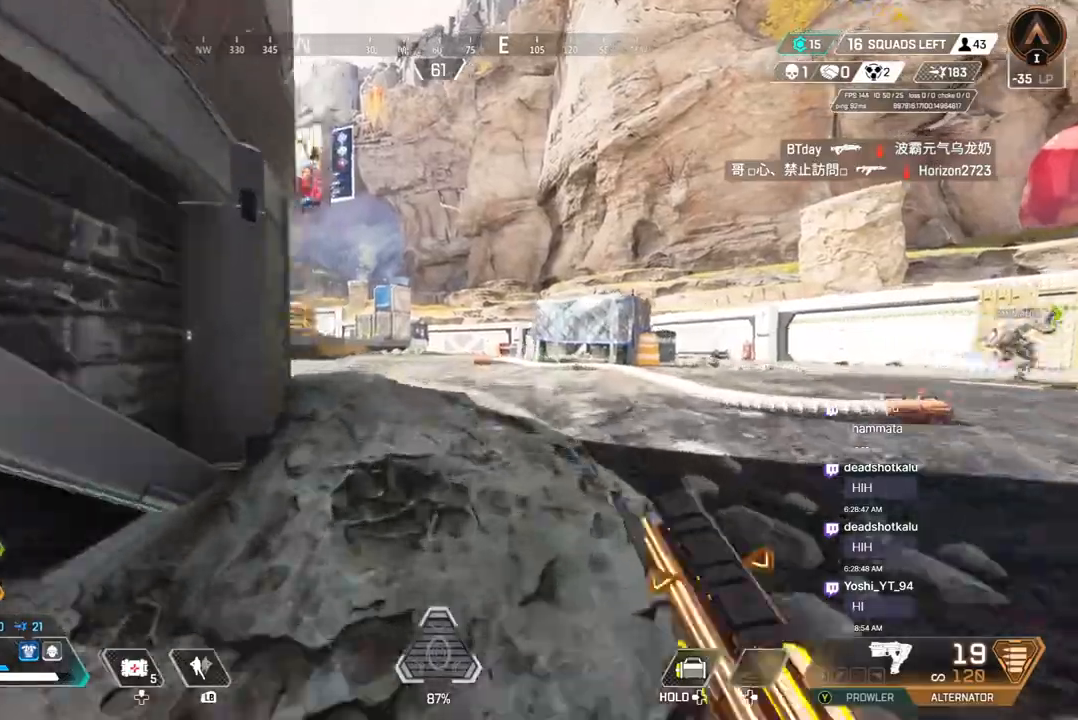
{"buttons": [], "left_stick": "up", "right_stick": "center"}
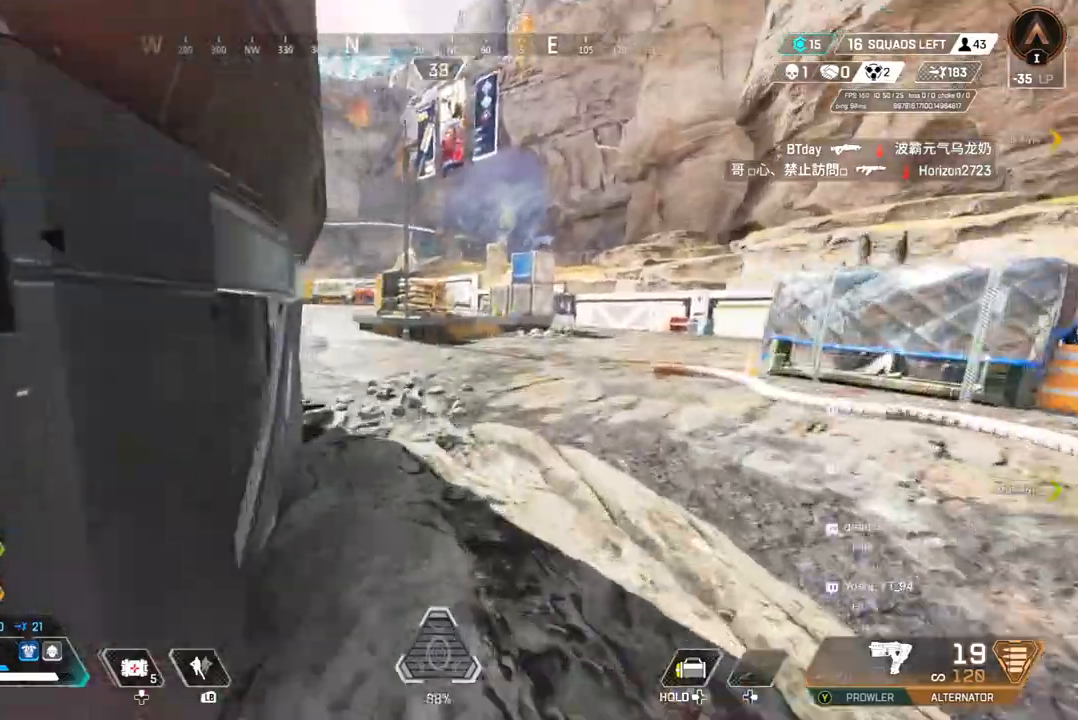
{"buttons": [], "left_stick": "up", "right_stick": "center", "events": []}
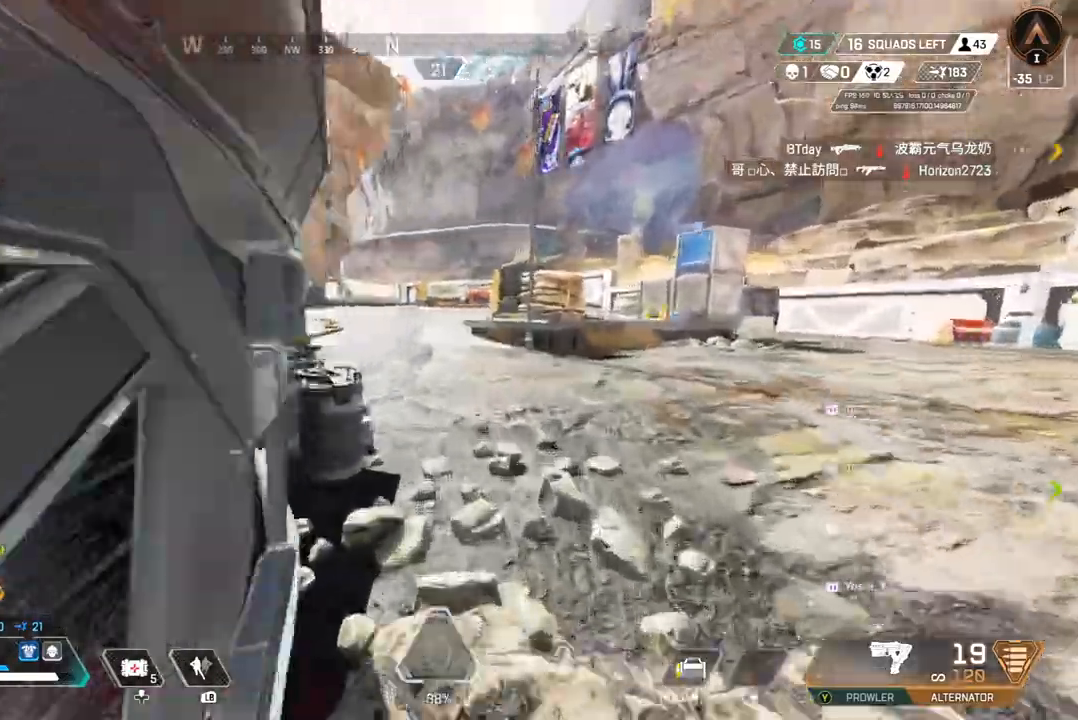
{"buttons": [], "left_stick": "up", "right_stick": "center", "events": []}
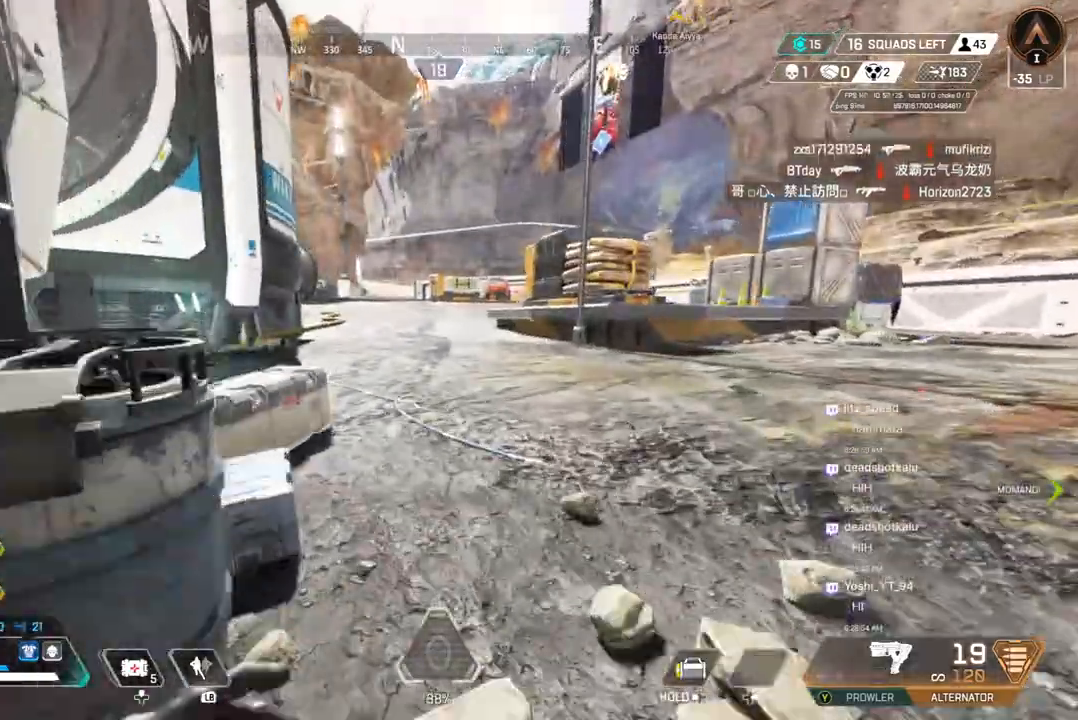
{"buttons": [], "left_stick": "up", "right_stick": "center", "events": [[167, "right_stick", "left"], [233, "right_stick", "center"]]}
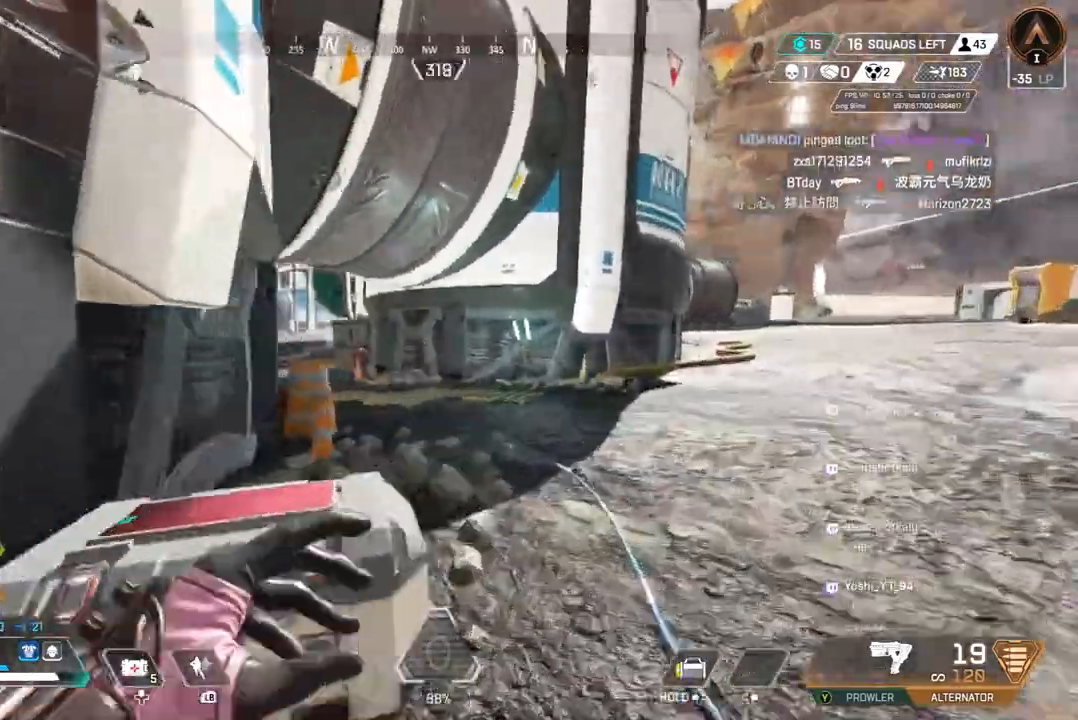
{"buttons": [], "left_stick": "up", "right_stick": "center", "events": []}
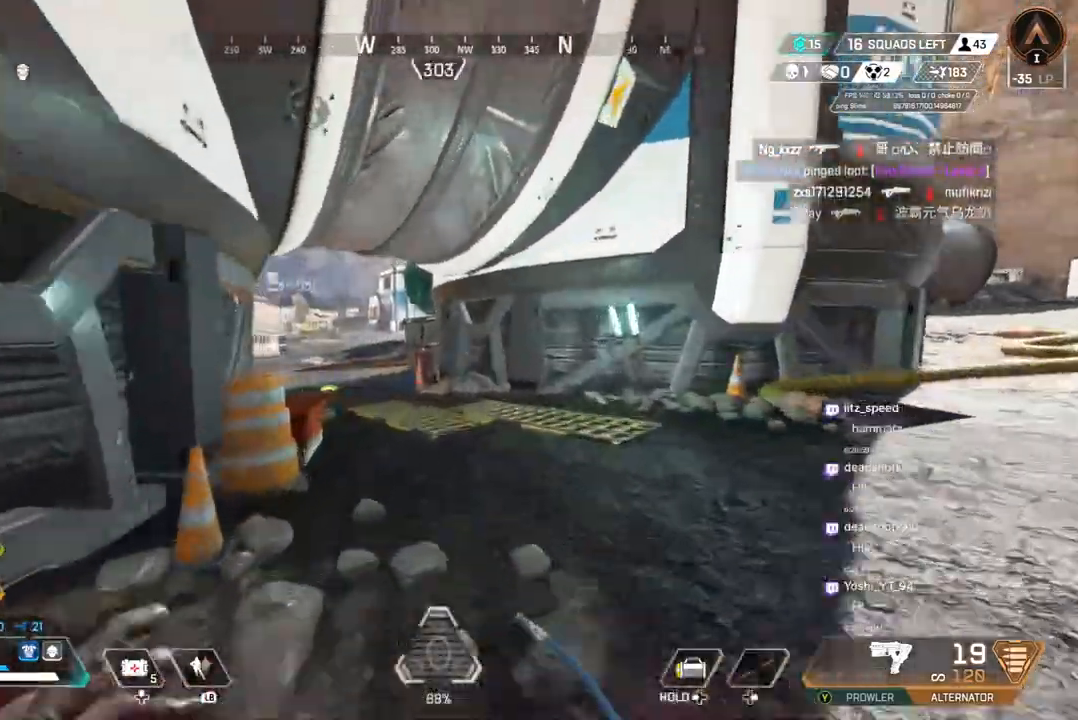
{"buttons": ["B"], "left_stick": "up", "right_stick": "center", "events": [[100, "B", "down"]]}